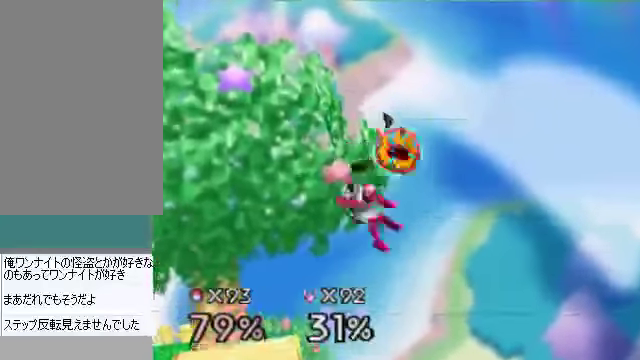
Gameplay with a controller (Nintendo layout); each line is a JSON object with the inputs held at the frame after it. "events" lists button and stick changes between this image and that frame as [ms after this image, input, new state], when the widget could be followed in between. Not read: L3 R3 Z.
{"buttons": [], "left_stick": "left", "events": []}
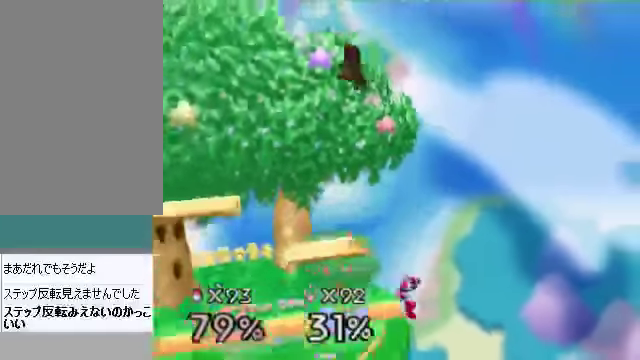
{"buttons": [], "left_stick": "center", "events": [[369, "left_stick", "right"], [503, "left_stick", "center"]]}
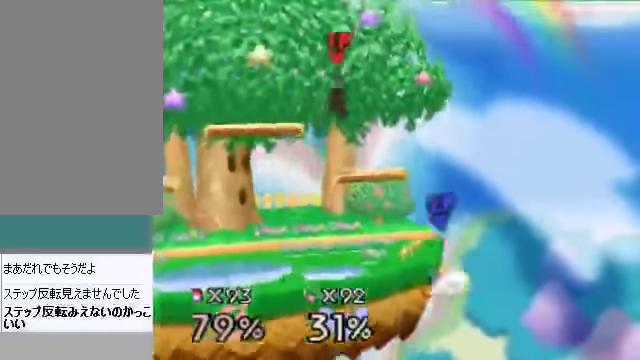
{"buttons": [], "left_stick": "center", "events": [[100, "left_stick", "right"], [435, "left_stick", "center"]]}
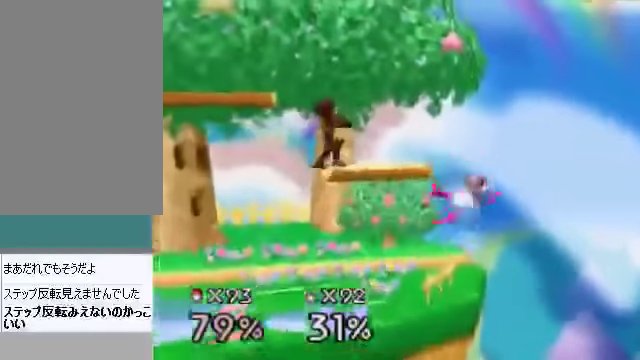
{"buttons": [], "left_stick": "center", "events": [[33, "left_stick", "right"], [134, "left_stick", "center"]]}
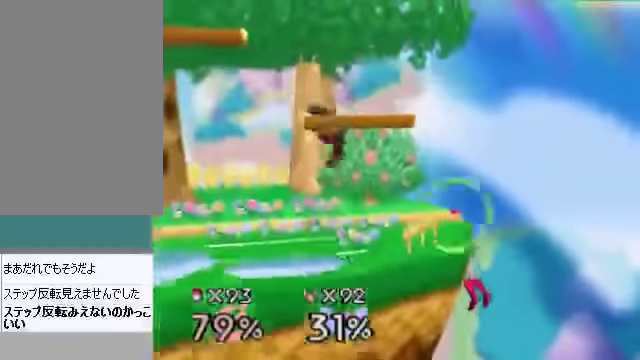
{"buttons": [], "left_stick": "center", "events": []}
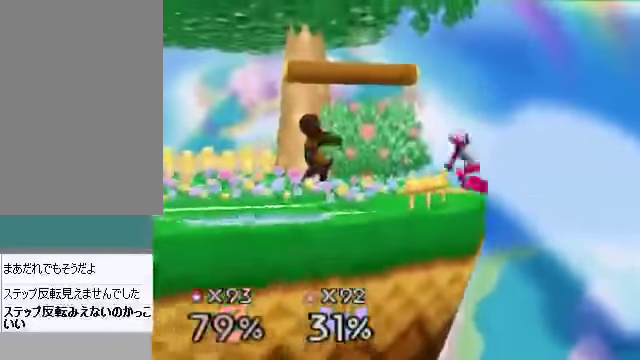
{"buttons": [], "left_stick": "center", "events": [[133, "left_stick", "right"], [234, "A", "down"], [234, "left_stick", "down"], [267, "A", "up"], [334, "left_stick", "center"]]}
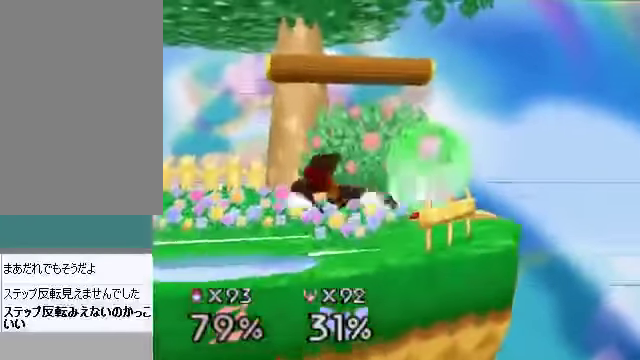
{"buttons": [], "left_stick": "right", "events": [[401, "left_stick", "right"]]}
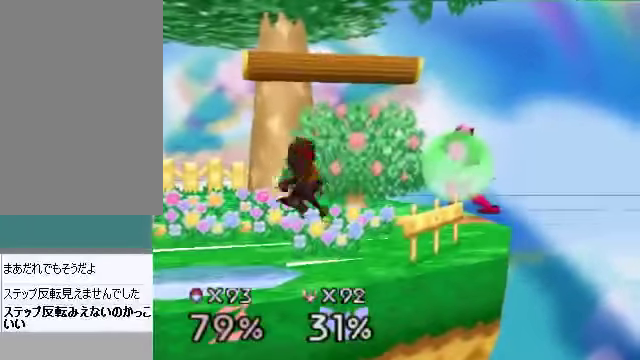
{"buttons": [], "left_stick": "center", "events": [[100, "left_stick", "center"]]}
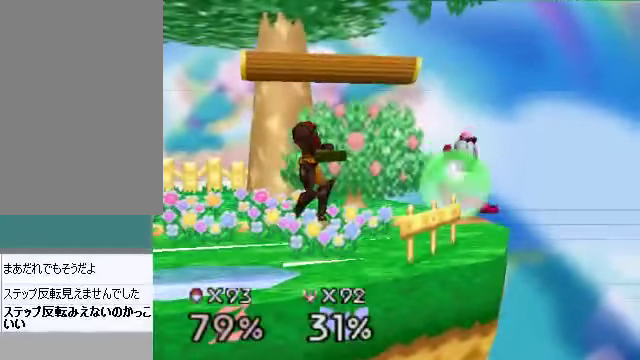
{"buttons": [], "left_stick": "center", "events": [[167, "left_stick", "right"], [201, "A", "down"], [235, "A", "up"], [268, "left_stick", "center"]]}
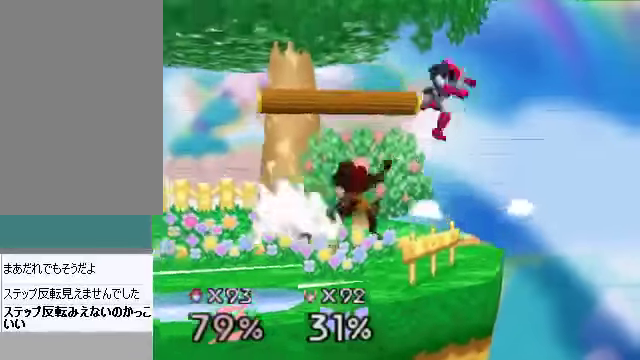
{"buttons": [], "left_stick": "center", "events": [[368, "left_stick", "down"], [402, "A", "down"], [435, "left_stick", "center"], [469, "A", "up"]]}
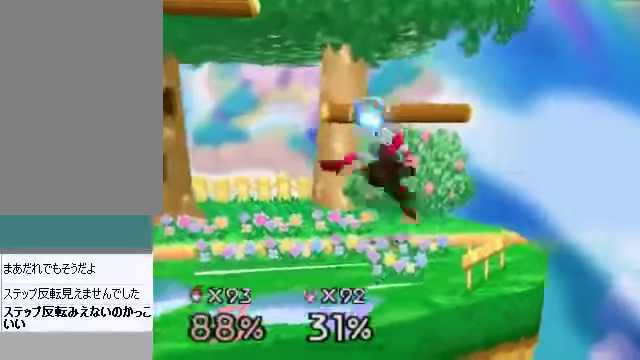
{"buttons": [], "left_stick": "center", "events": []}
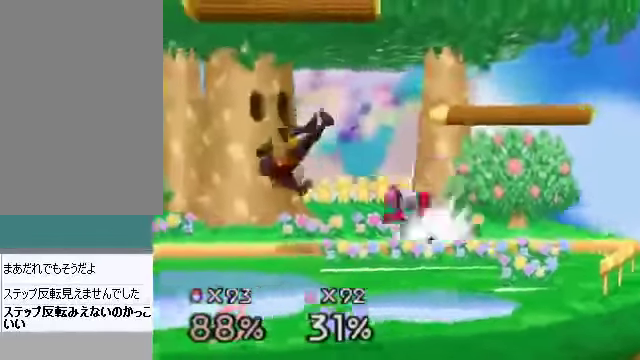
{"buttons": [], "left_stick": "center", "events": []}
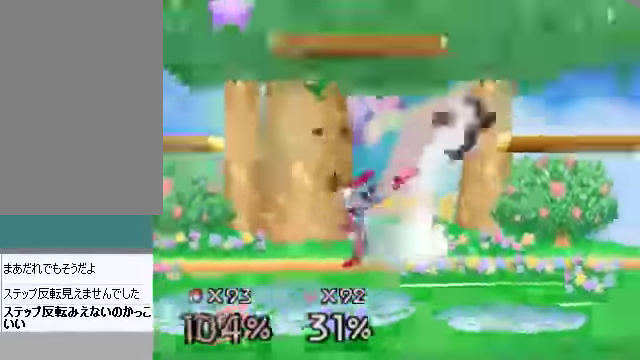
{"buttons": [], "left_stick": "left", "events": [[302, "left_stick", "left"]]}
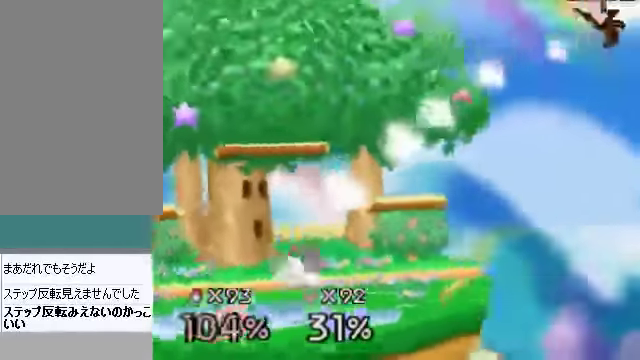
{"buttons": [], "left_stick": "left", "events": []}
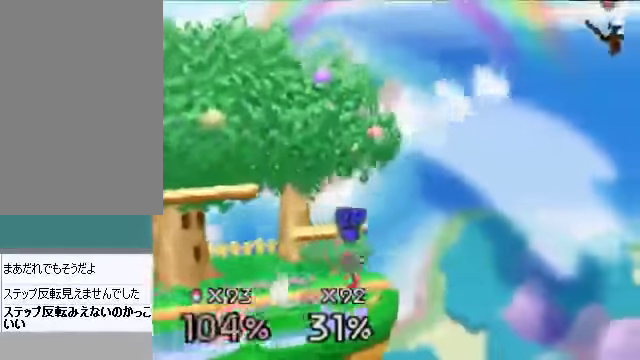
{"buttons": [], "left_stick": "left", "events": []}
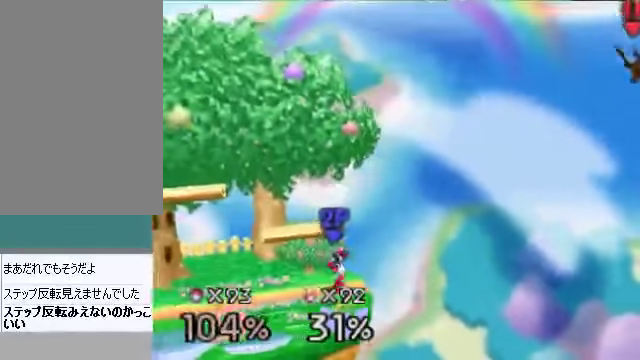
{"buttons": [], "left_stick": "left", "events": []}
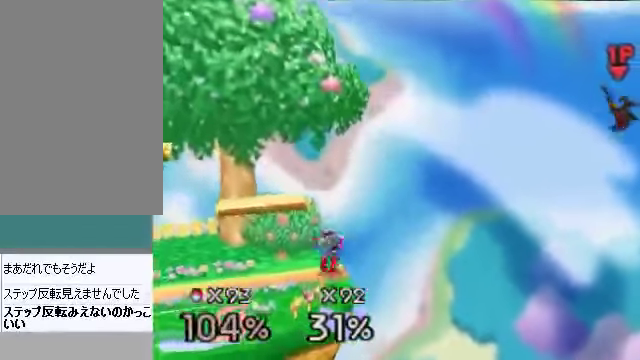
{"buttons": [], "left_stick": "left", "events": []}
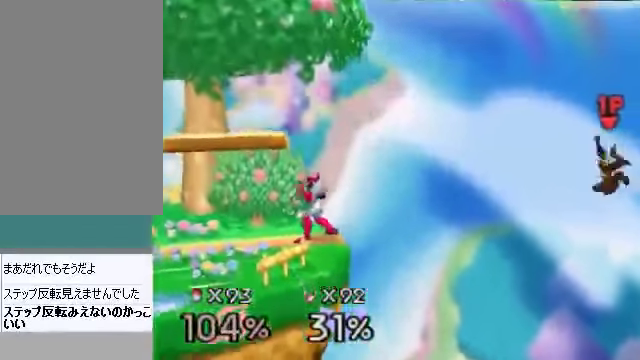
{"buttons": [], "left_stick": "left", "events": []}
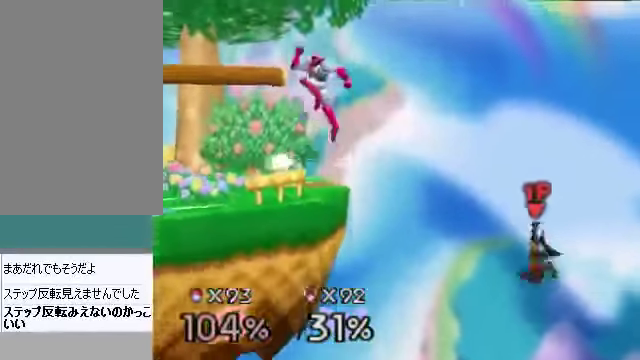
{"buttons": [], "left_stick": "left", "events": [[201, "C_DOWN", "down"], [235, "C_RIGHT", "down"], [268, "C_DOWN", "up"], [268, "C_RIGHT", "up"]]}
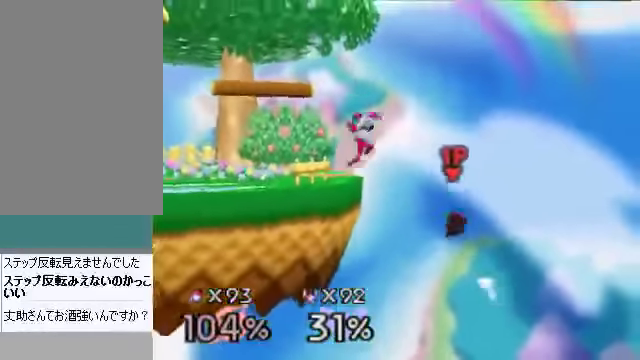
{"buttons": [], "left_stick": "up-left", "events": [[100, "left_stick", "up-left"]]}
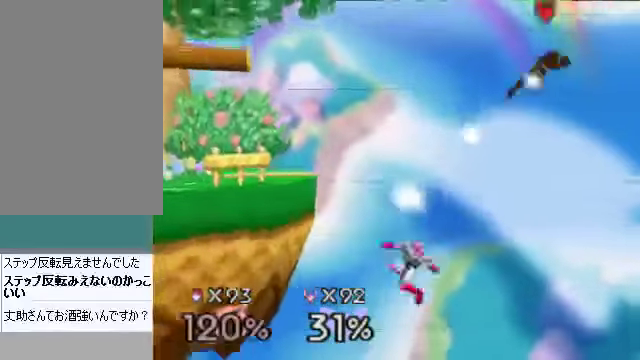
{"buttons": [], "left_stick": "center", "events": [[201, "left_stick", "center"]]}
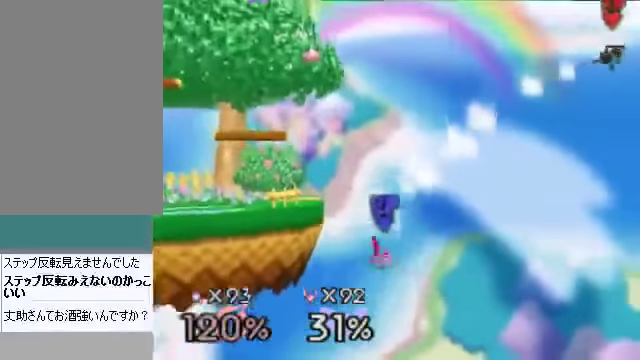
{"buttons": [], "left_stick": "center", "events": []}
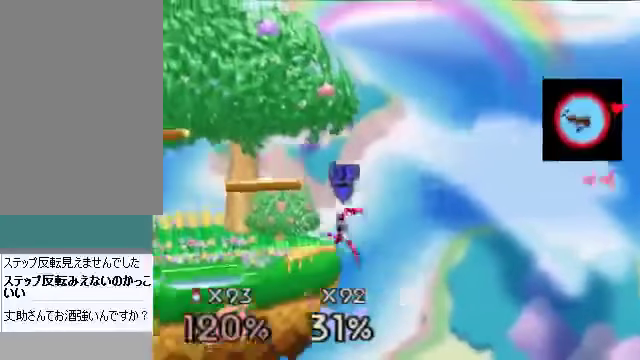
{"buttons": [], "left_stick": "right", "events": [[167, "left_stick", "right"]]}
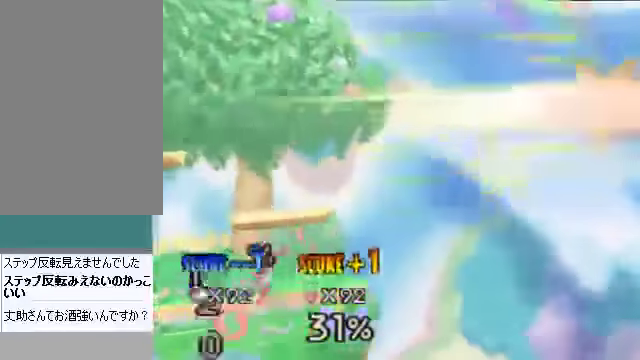
{"buttons": [], "left_stick": "center", "events": [[34, "left_stick", "down-right"], [201, "left_stick", "right"], [402, "left_stick", "center"]]}
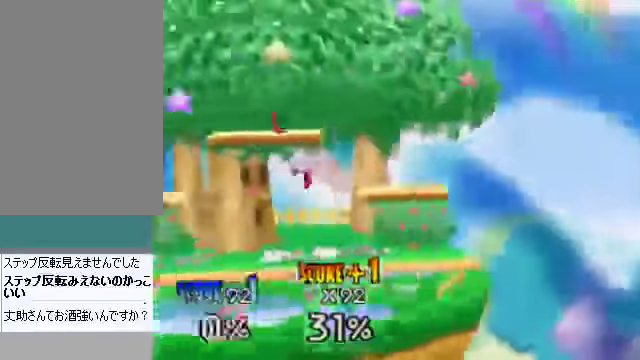
{"buttons": [], "left_stick": "center", "events": []}
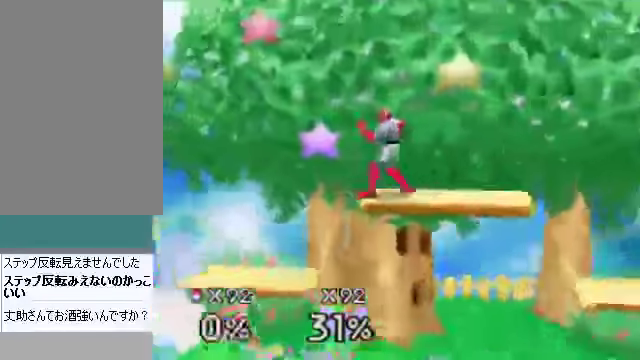
{"buttons": [], "left_stick": "center", "events": []}
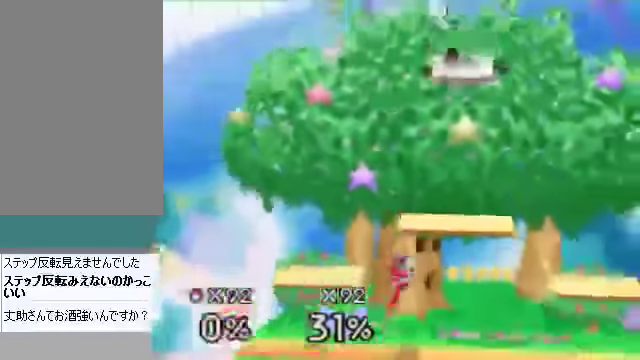
{"buttons": [], "left_stick": "down", "events": [[268, "left_stick", "down"]]}
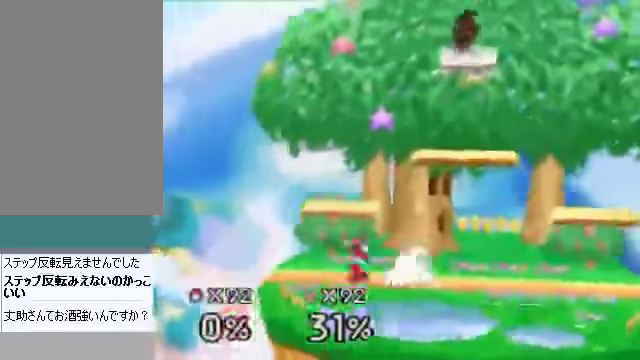
{"buttons": ["A"], "left_stick": "down", "events": [[469, "A", "down"]]}
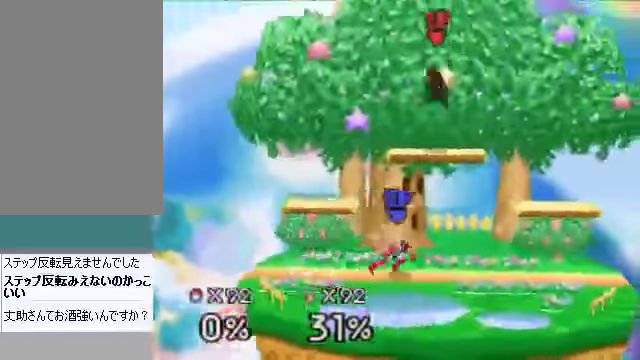
{"buttons": [], "left_stick": "down", "events": [[67, "A", "up"], [100, "left_stick", "center"], [435, "left_stick", "down"]]}
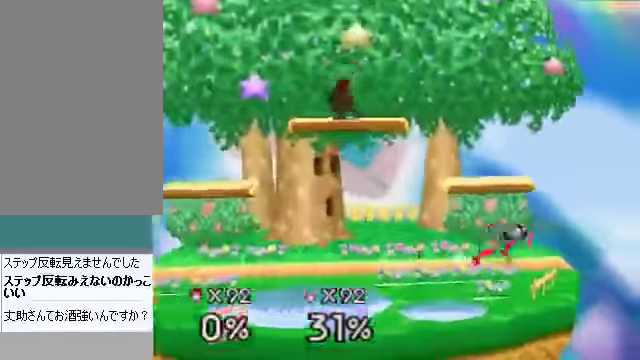
{"buttons": [], "left_stick": "down-right", "events": [[34, "left_stick", "center"], [134, "left_stick", "down"], [368, "A", "down"], [468, "A", "up"], [468, "left_stick", "down-right"]]}